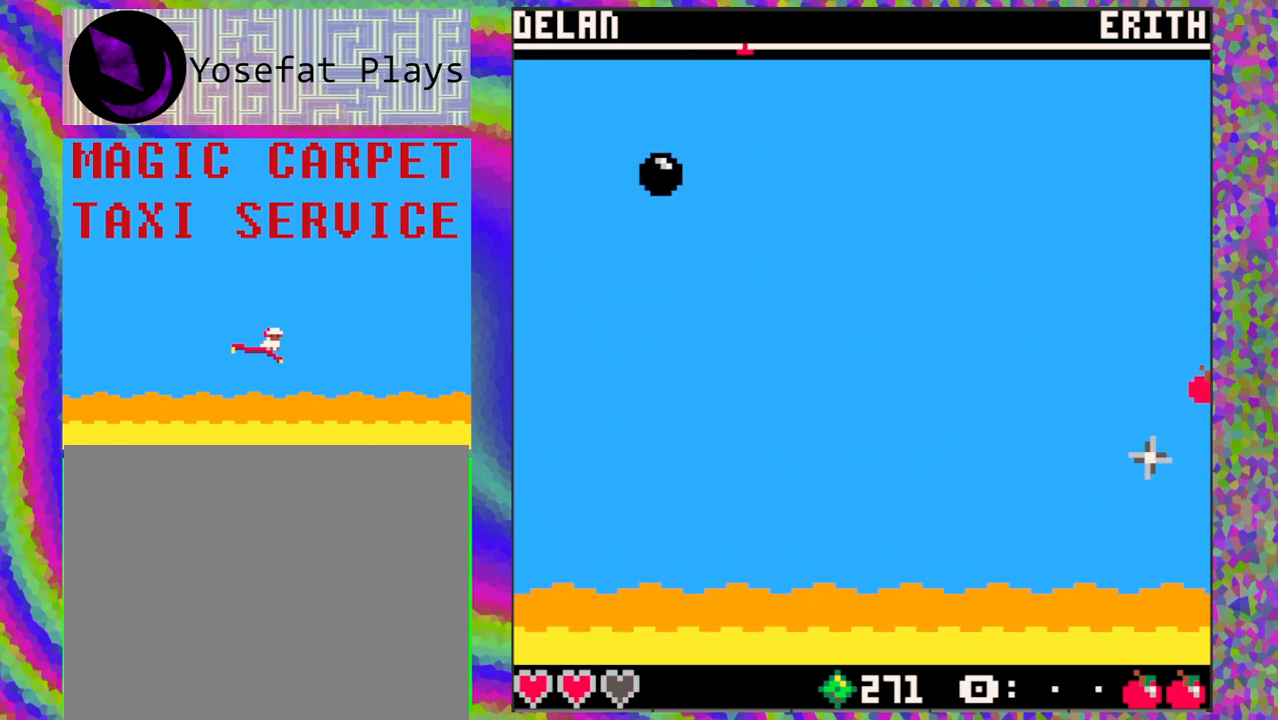
Gameplay with a controller (Nintendo layout); each line is a JSON object with the inputs held at the frame after it. "events" lists button and stick changes between this image and that frame as [ms after this image, input, new state], when the widget could be followed in between. Not read: L1 L2 L3 R1 R2 R3 right_stick.
{"buttons": ["B"], "left_stick": "center", "events": [[500, "B", "down"]]}
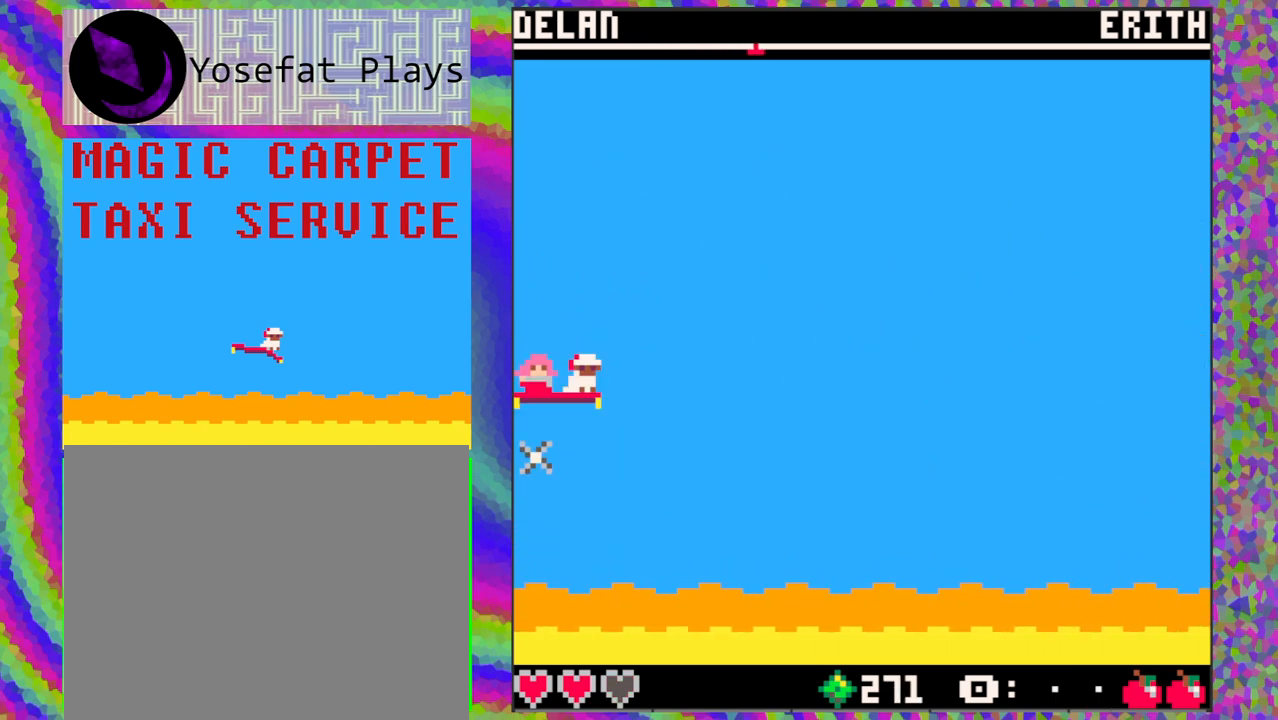
{"buttons": [], "left_stick": "center", "events": [[100, "B", "up"]]}
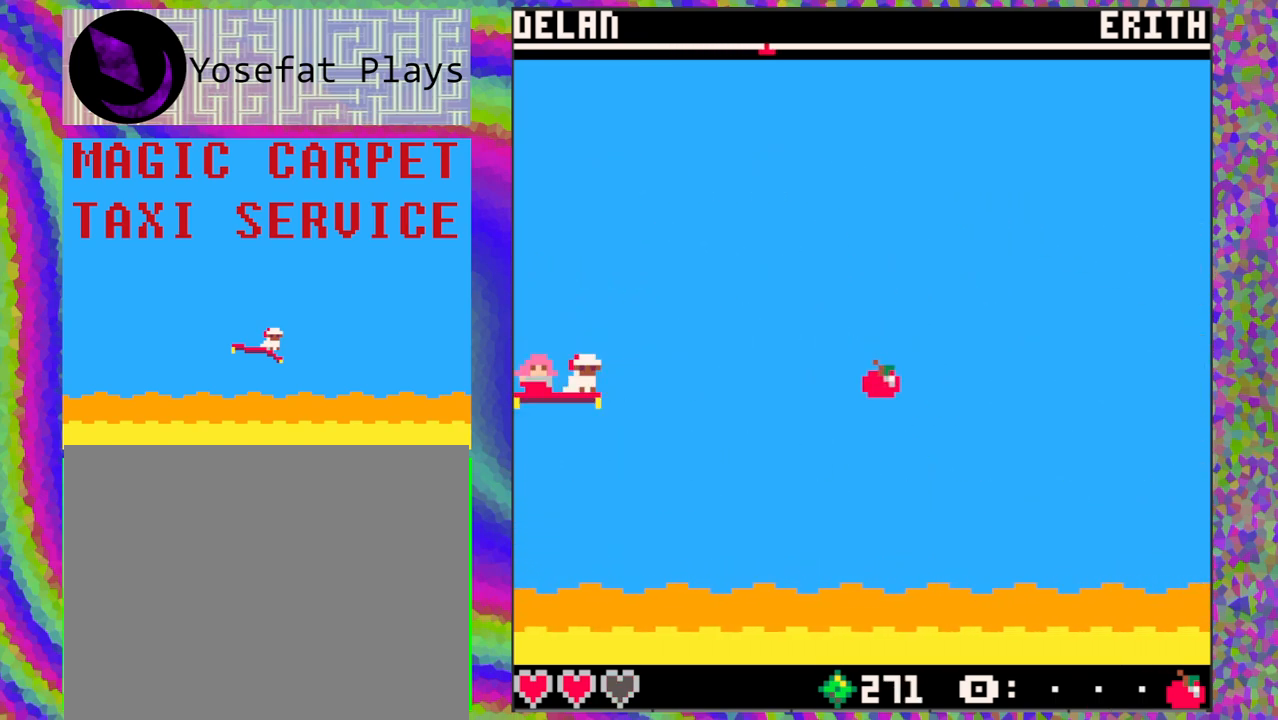
{"buttons": [], "left_stick": "center", "events": []}
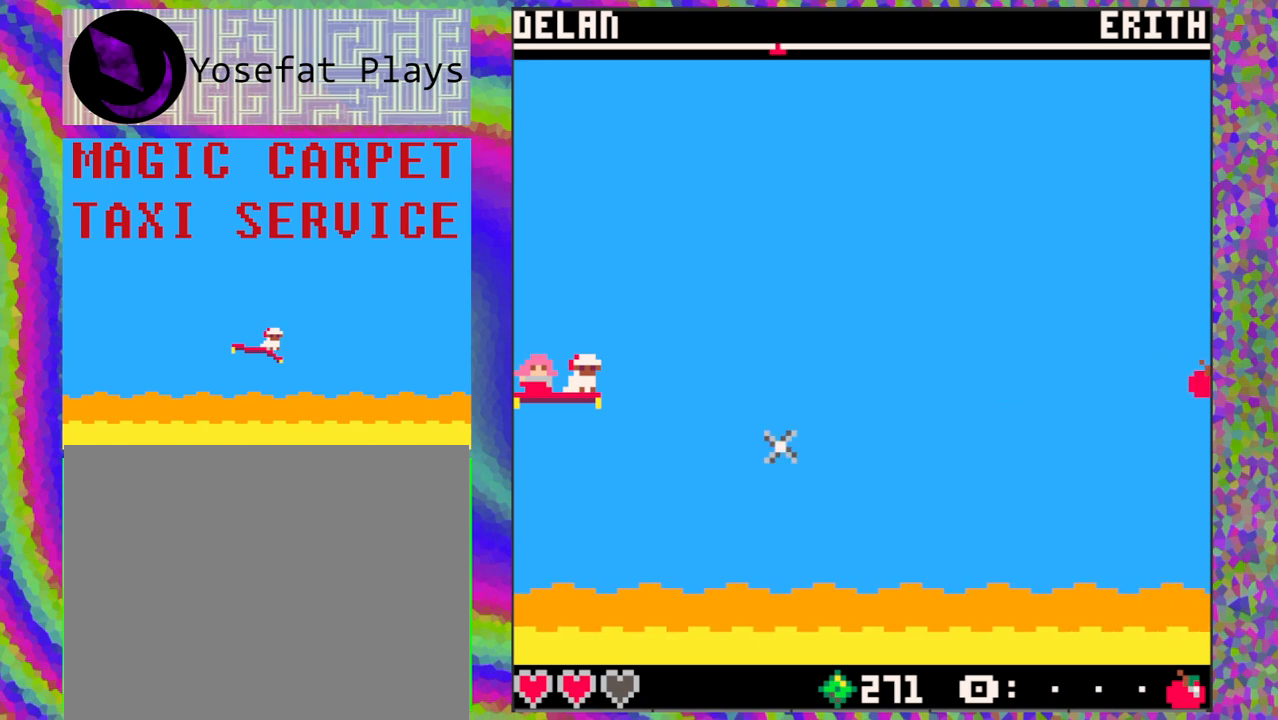
{"buttons": [], "left_stick": "center", "events": []}
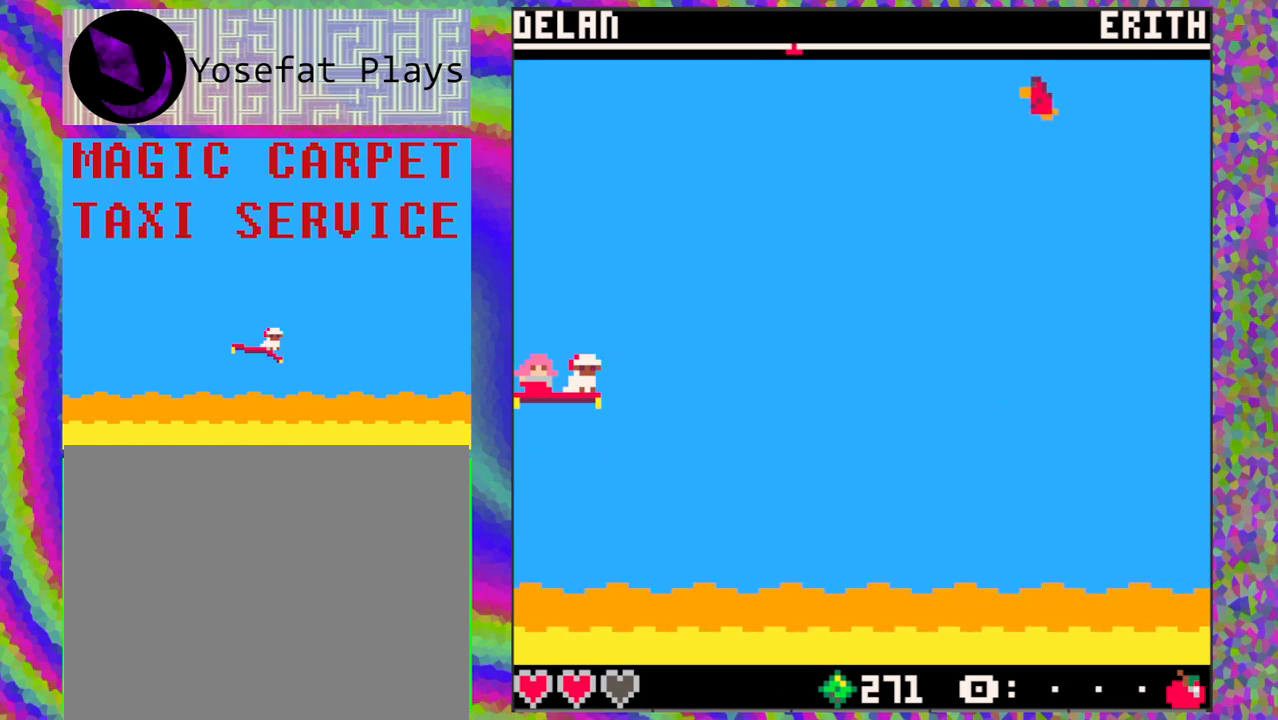
{"buttons": [], "left_stick": "center", "events": []}
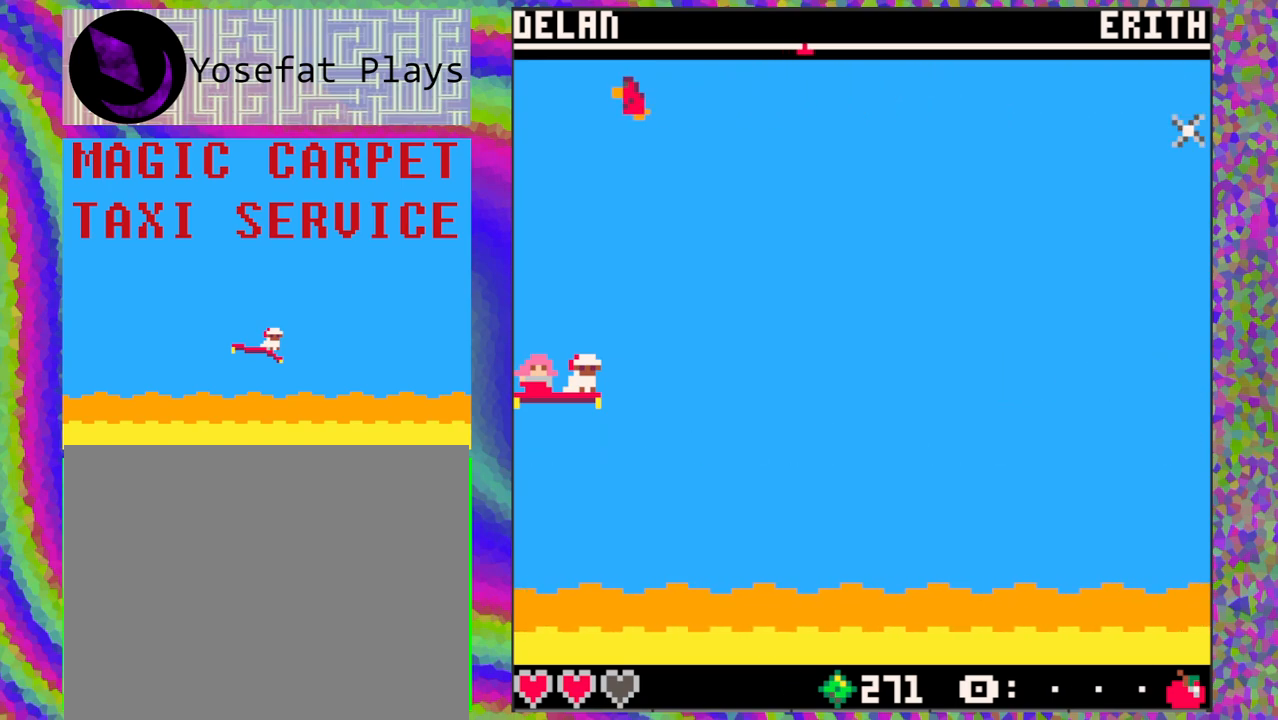
{"buttons": [], "left_stick": "center", "events": []}
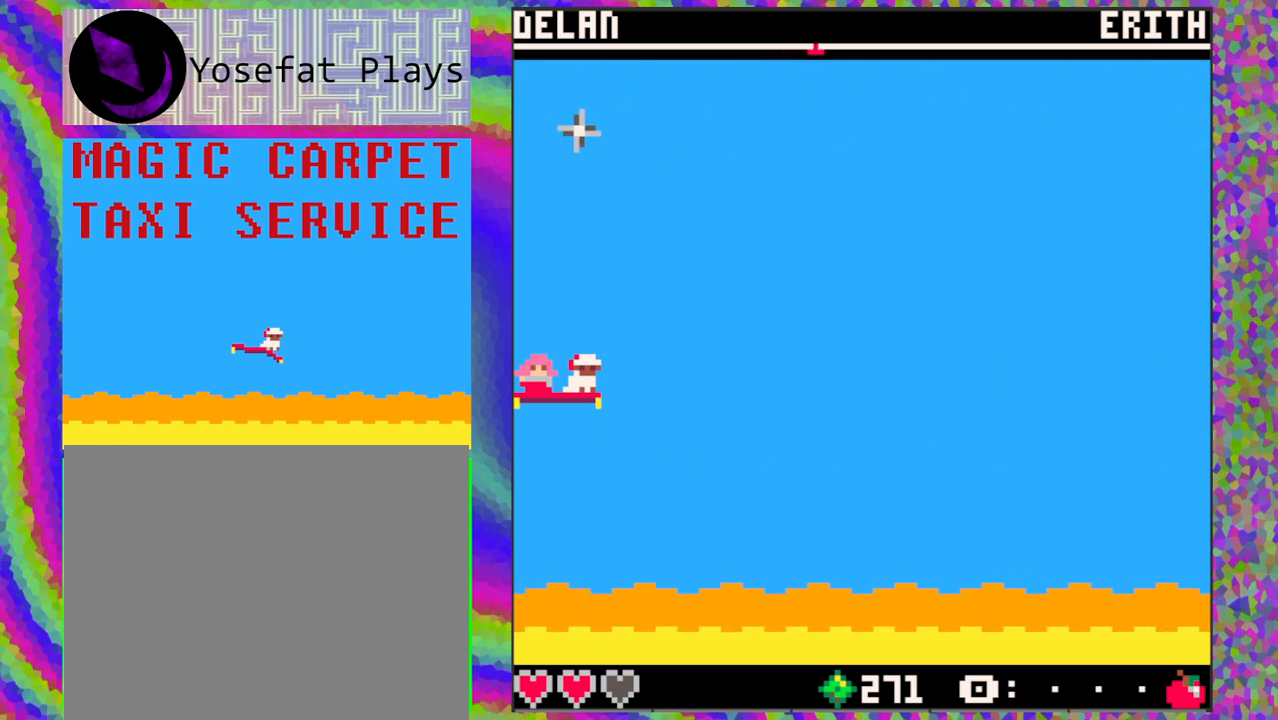
{"buttons": [], "left_stick": "center", "events": []}
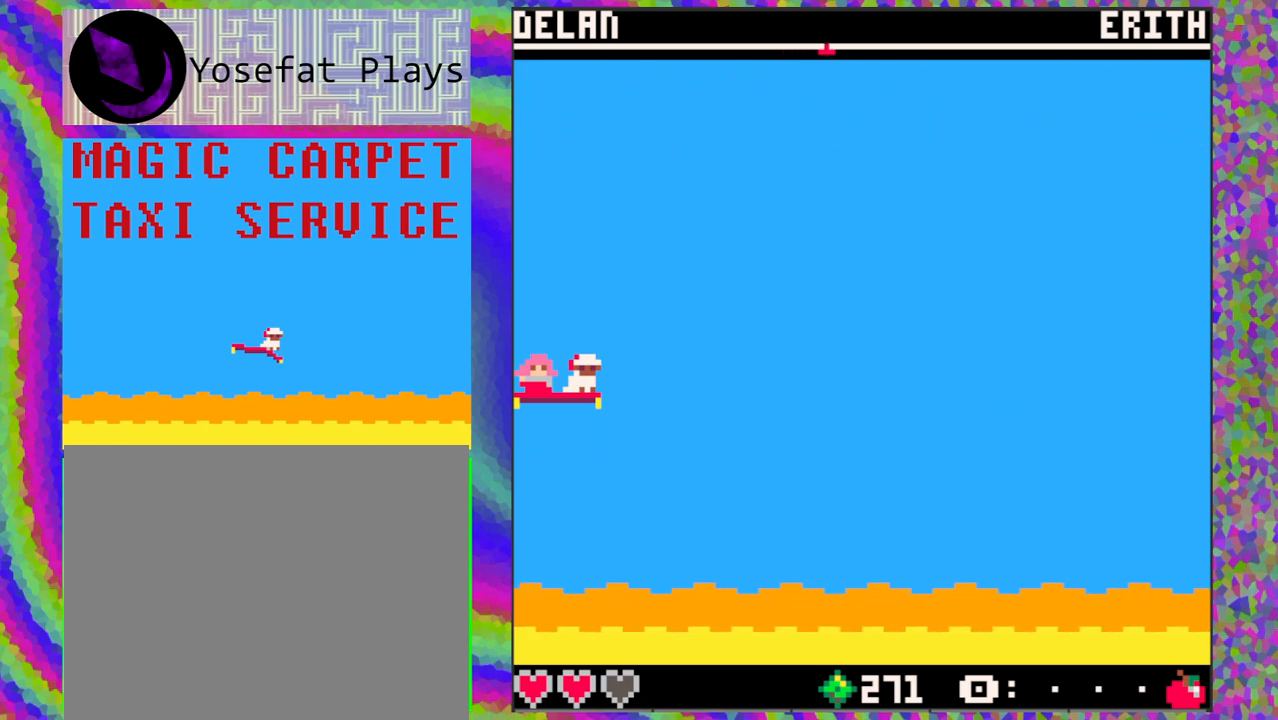
{"buttons": [], "left_stick": "center", "events": []}
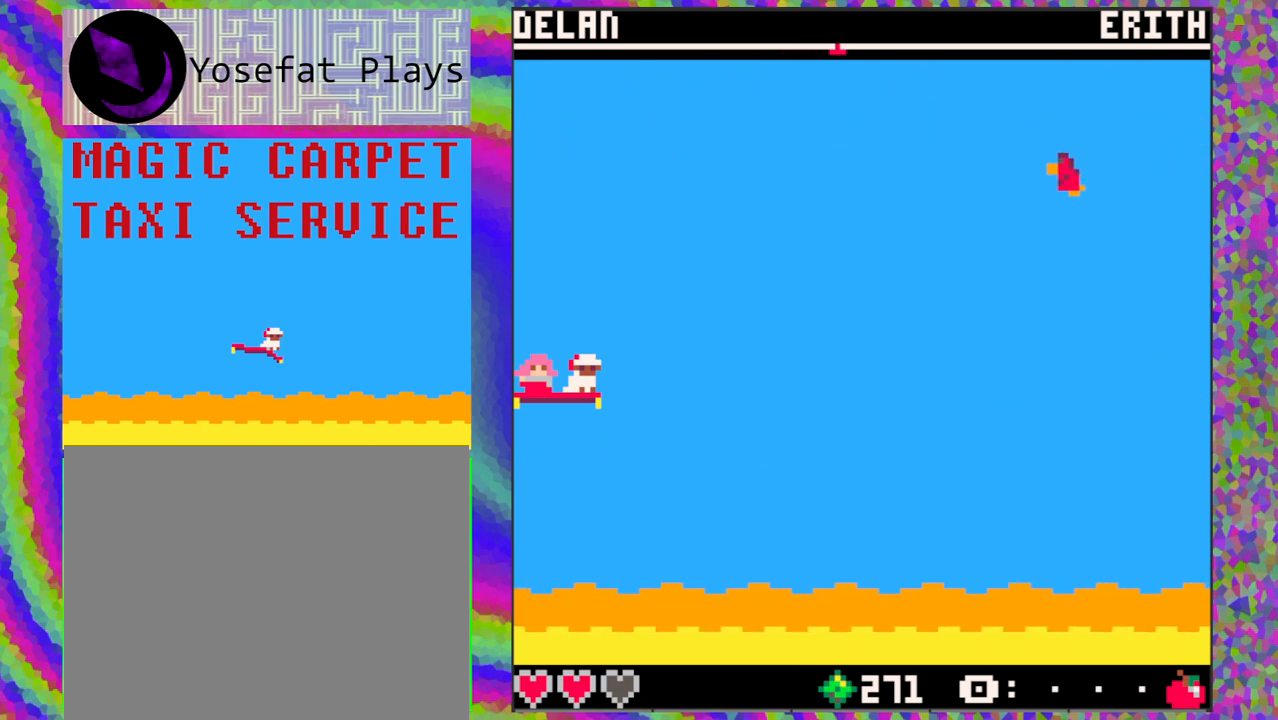
{"buttons": [], "left_stick": "center", "events": []}
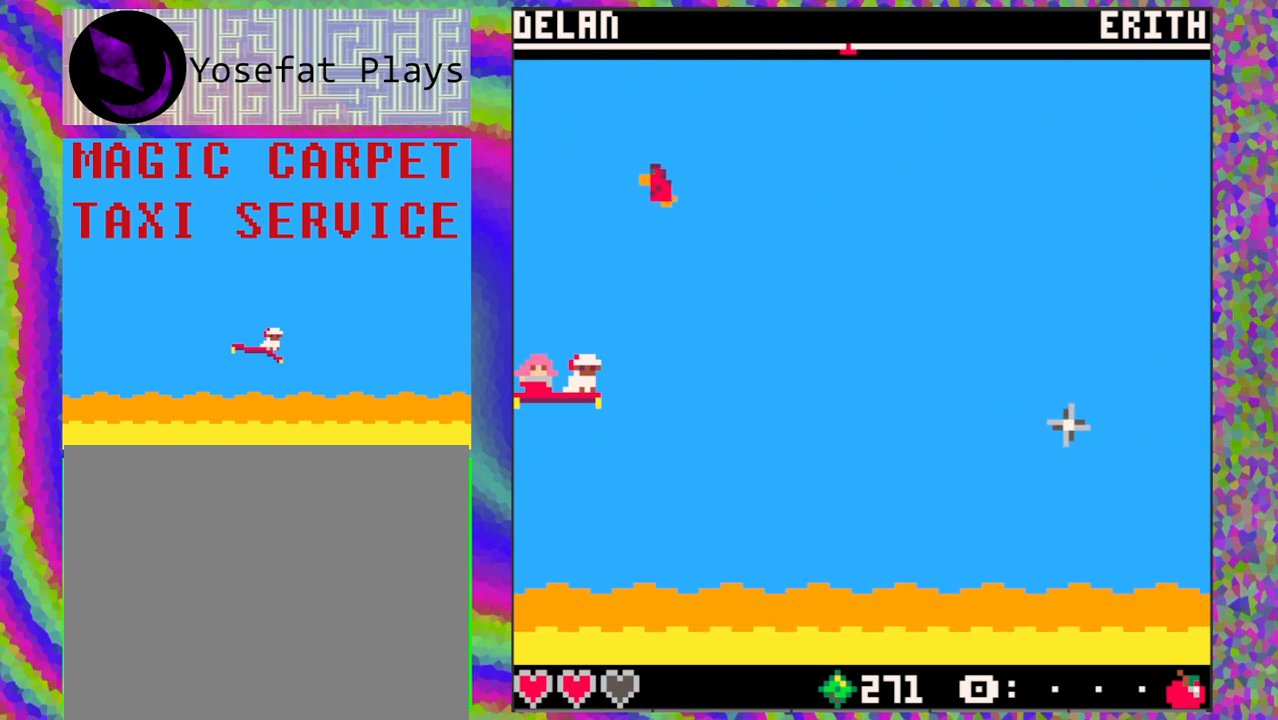
{"buttons": [], "left_stick": "center", "events": [[317, "B", "down"], [433, "B", "up"]]}
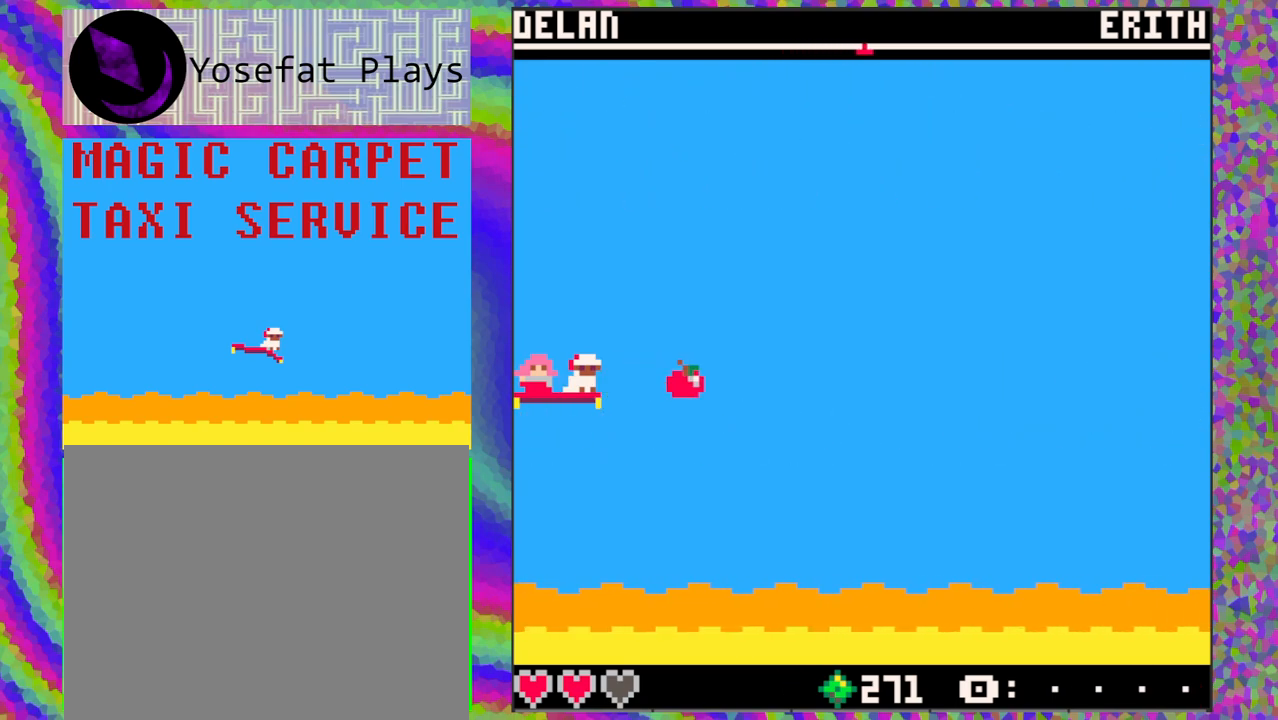
{"buttons": [], "left_stick": "center", "events": []}
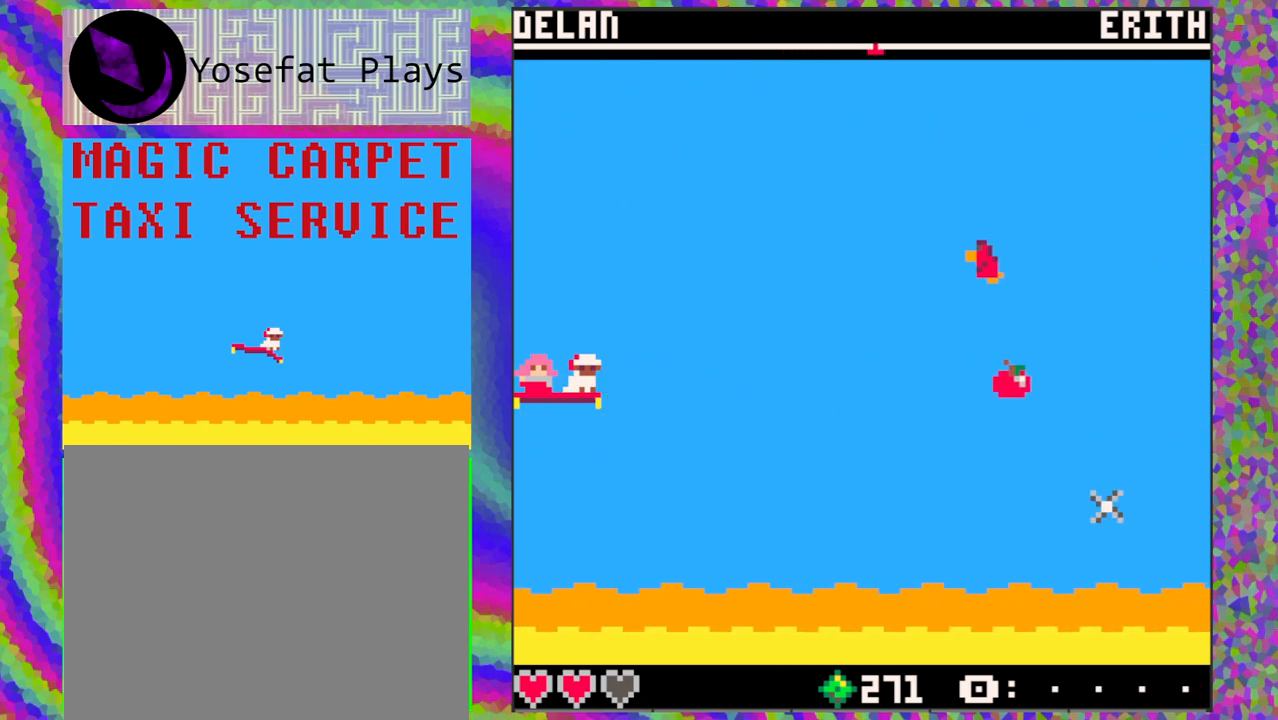
{"buttons": [], "left_stick": "center", "events": []}
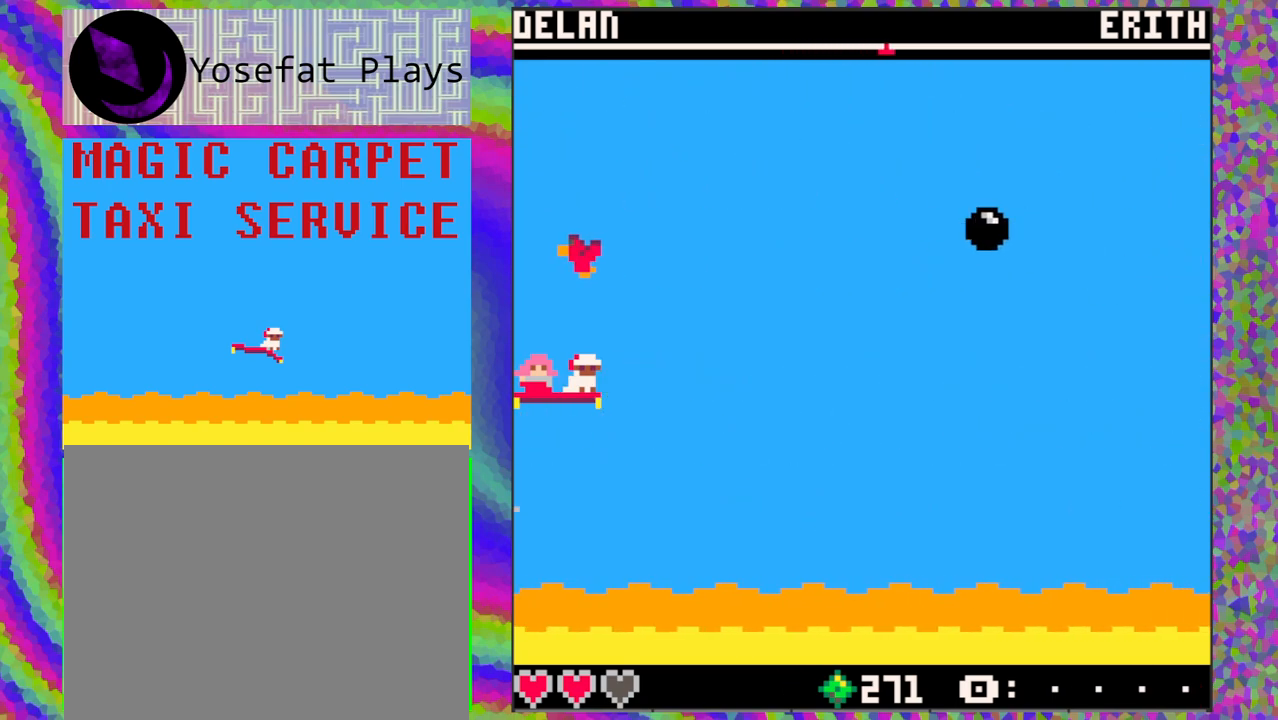
{"buttons": [], "left_stick": "center", "events": [[300, "DPAD_DOWN", "down"], [417, "DPAD_DOWN", "up"]]}
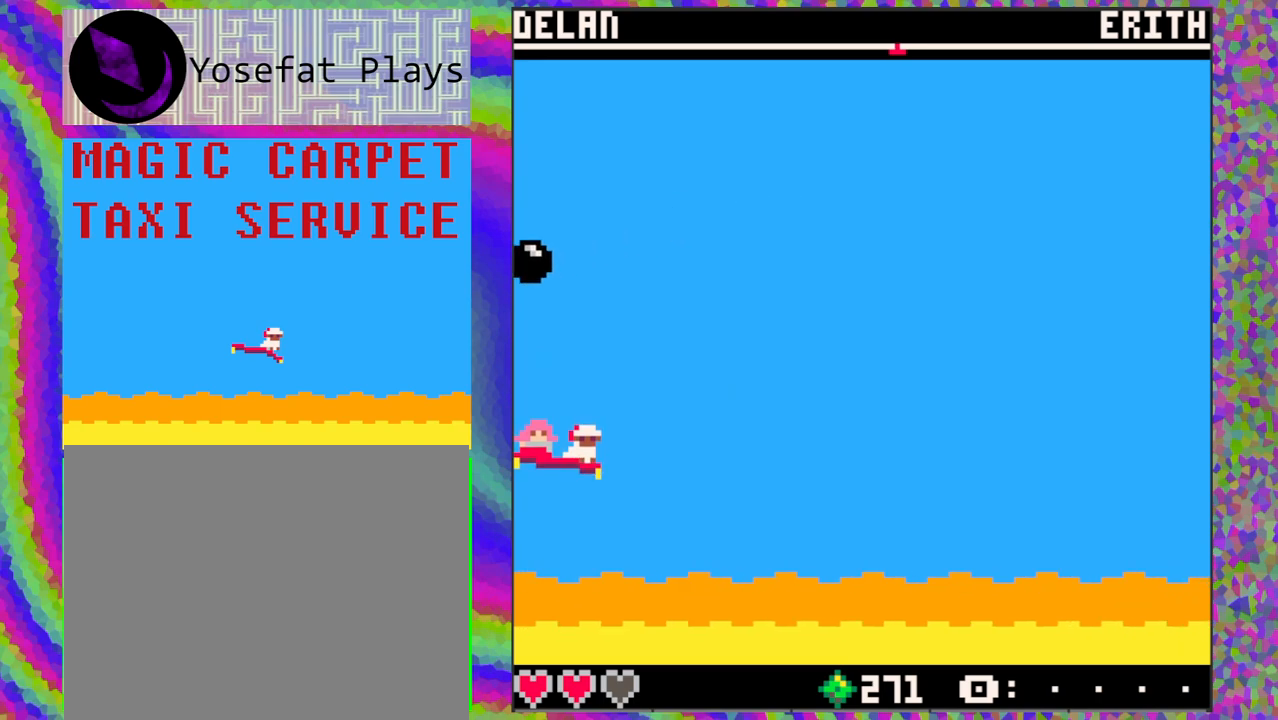
{"buttons": [], "left_stick": "center", "events": [[200, "DPAD_UP", "down"], [300, "DPAD_UP", "up"]]}
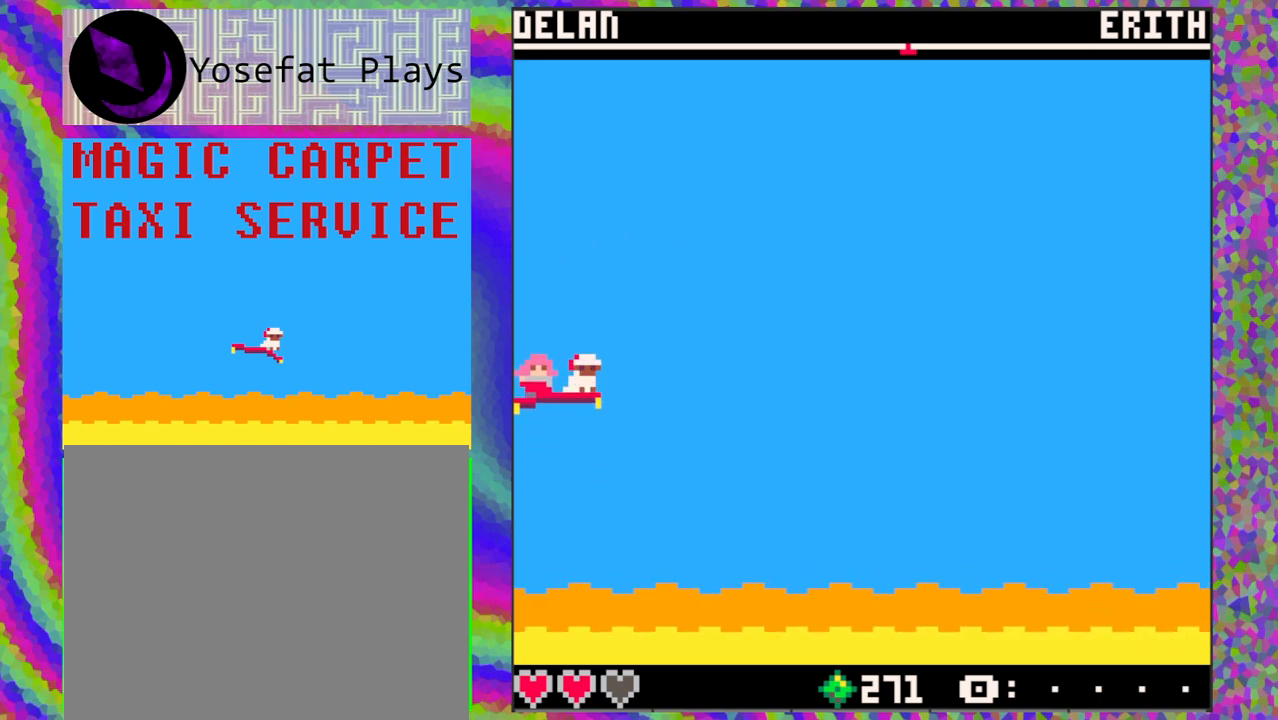
{"buttons": [], "left_stick": "center", "events": []}
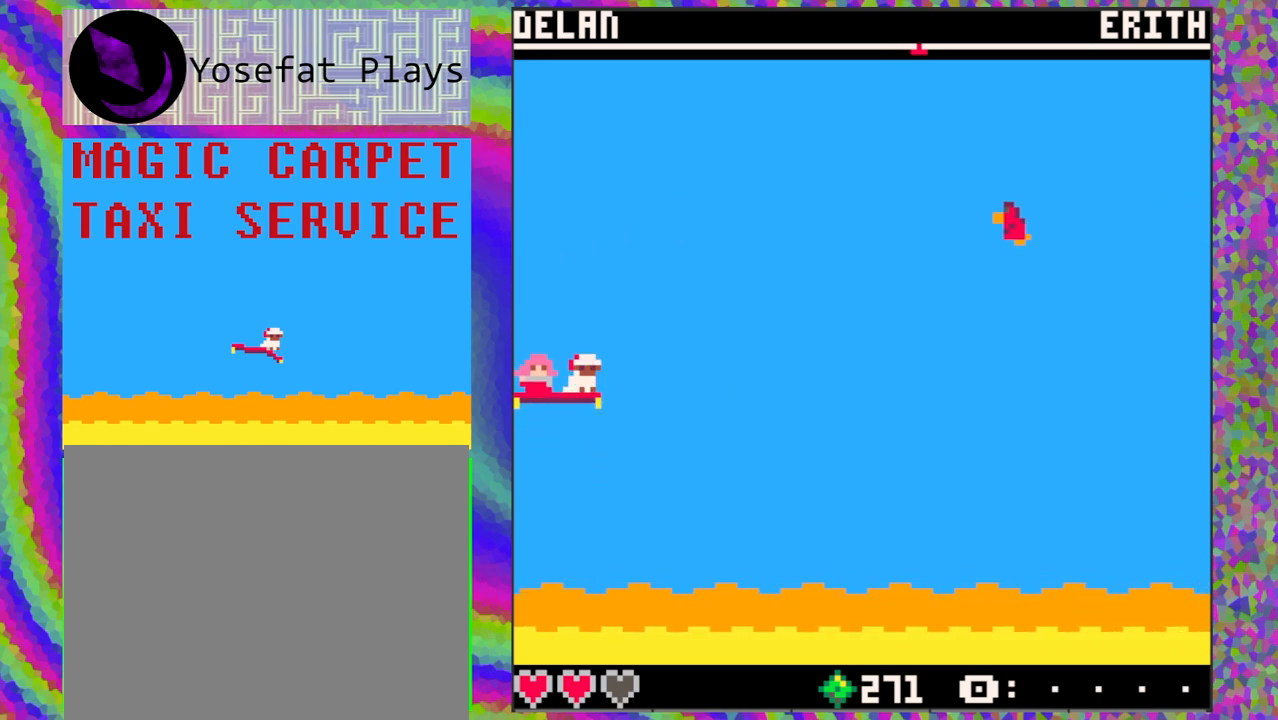
{"buttons": [], "left_stick": "center", "events": []}
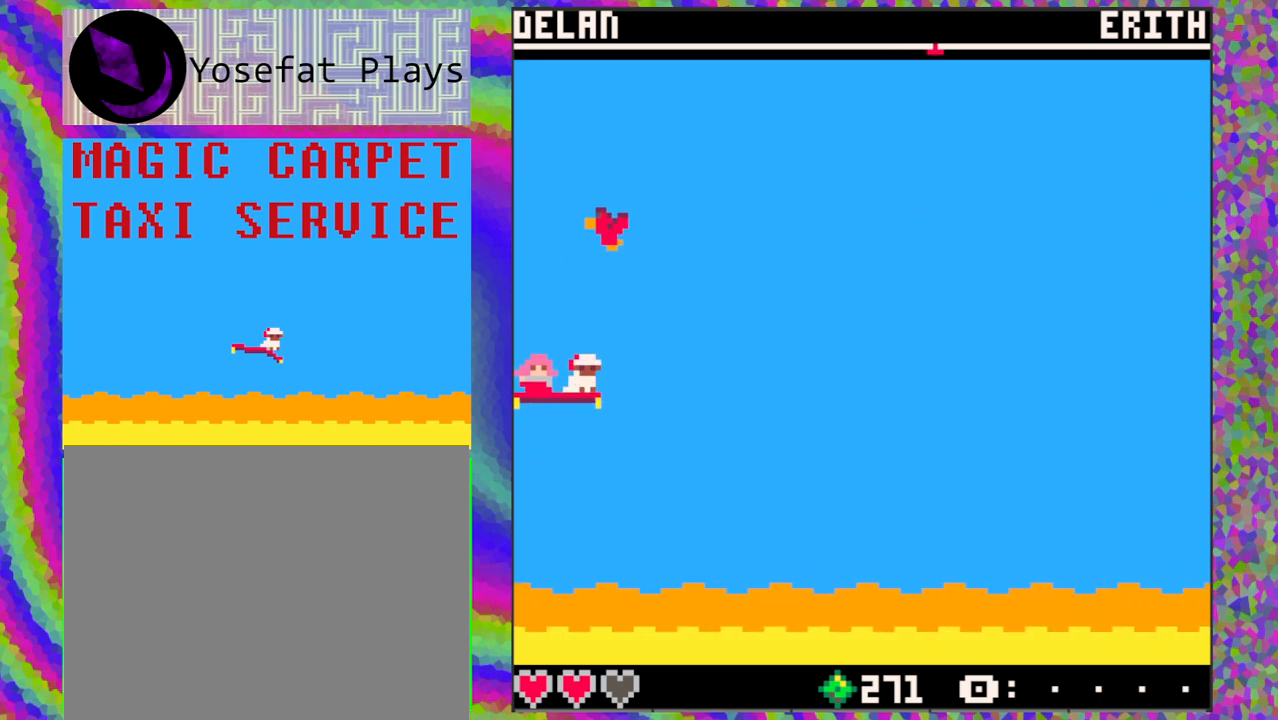
{"buttons": [], "left_stick": "center", "events": []}
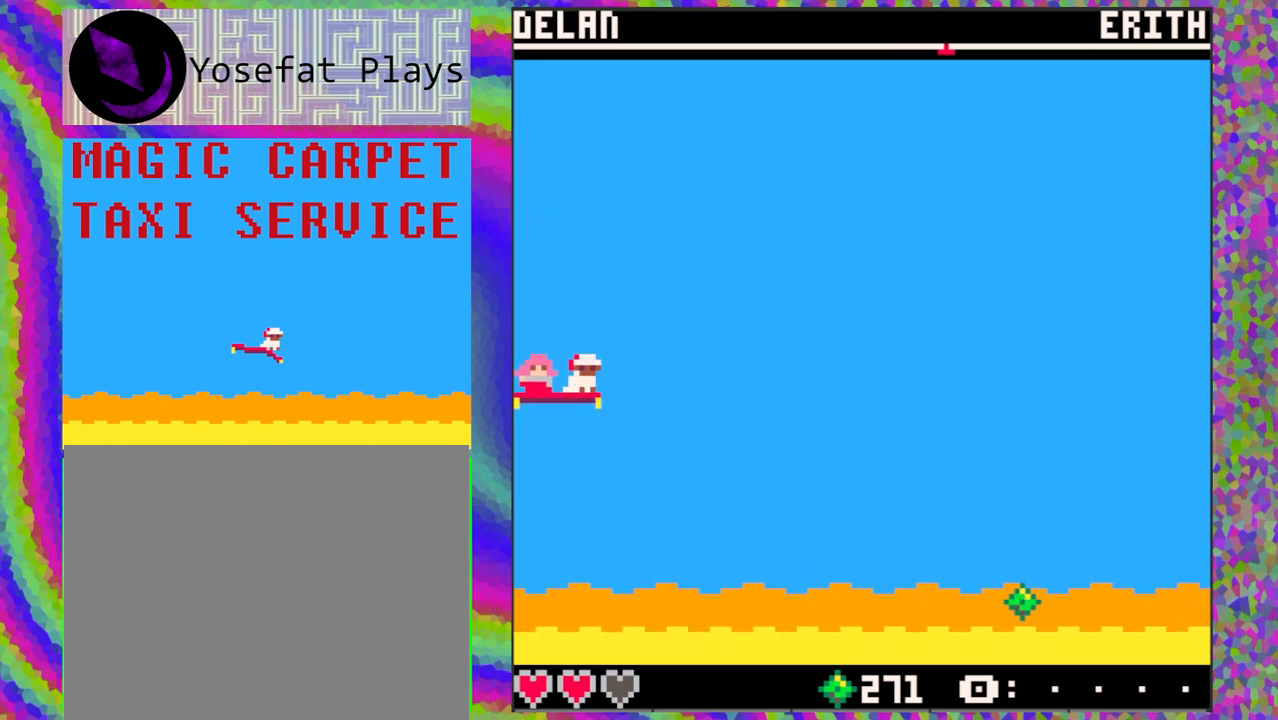
{"buttons": [], "left_stick": "center", "events": []}
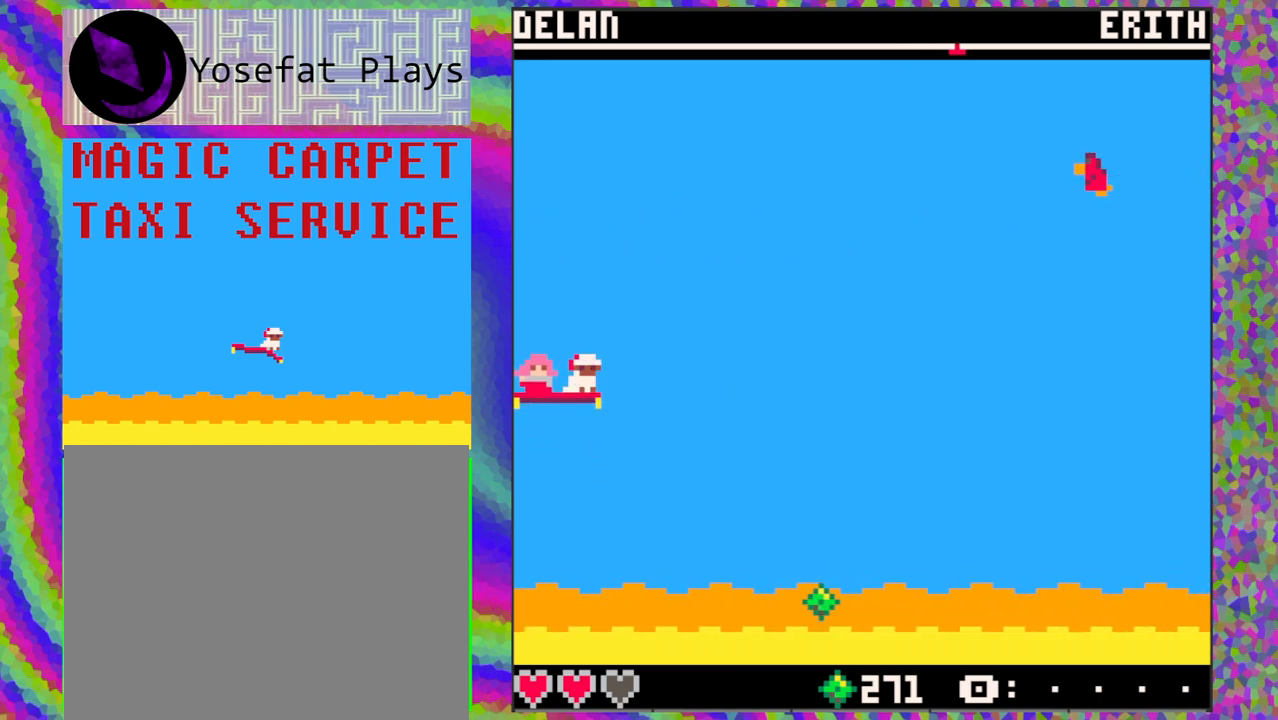
{"buttons": [], "left_stick": "center", "events": []}
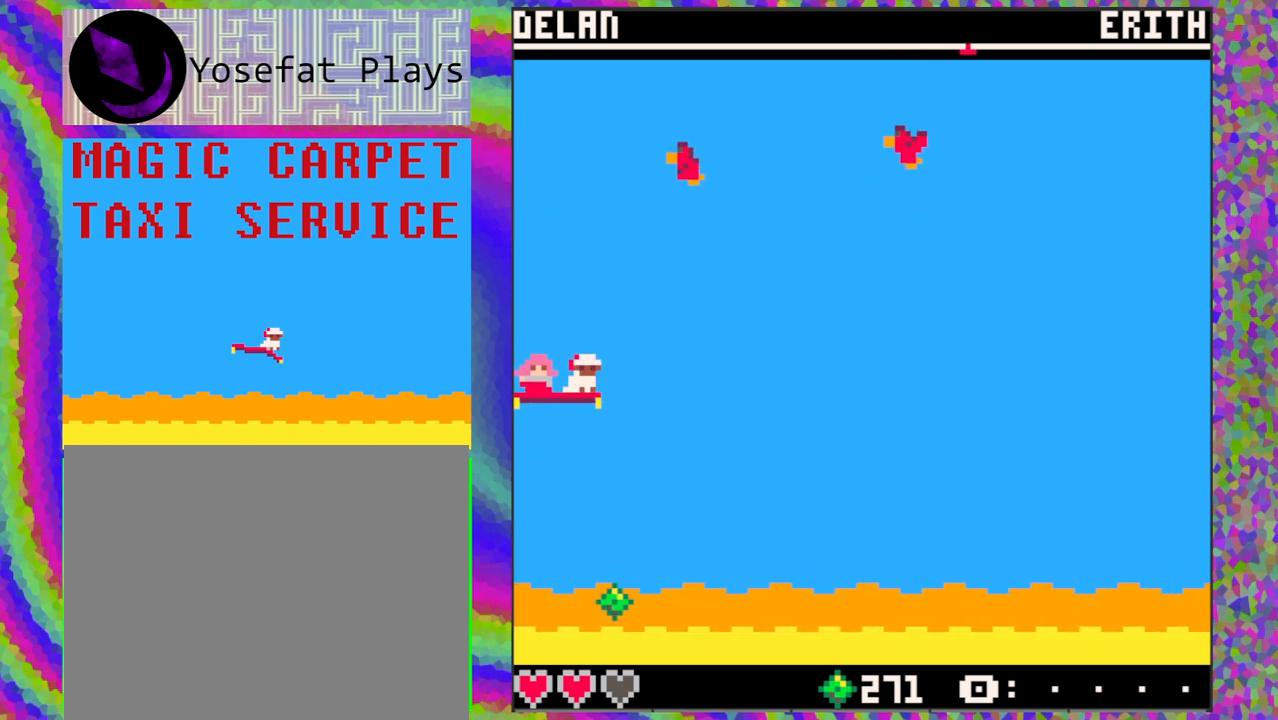
{"buttons": [], "left_stick": "center", "events": []}
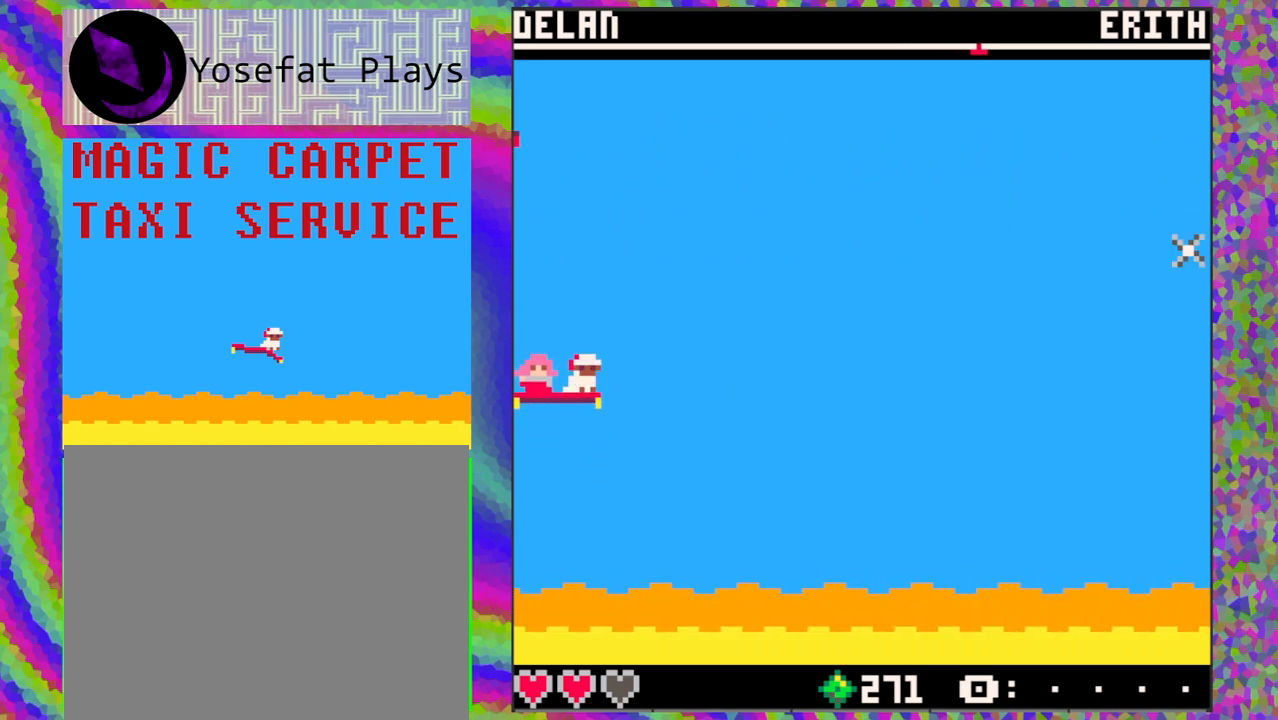
{"buttons": [], "left_stick": "center", "events": []}
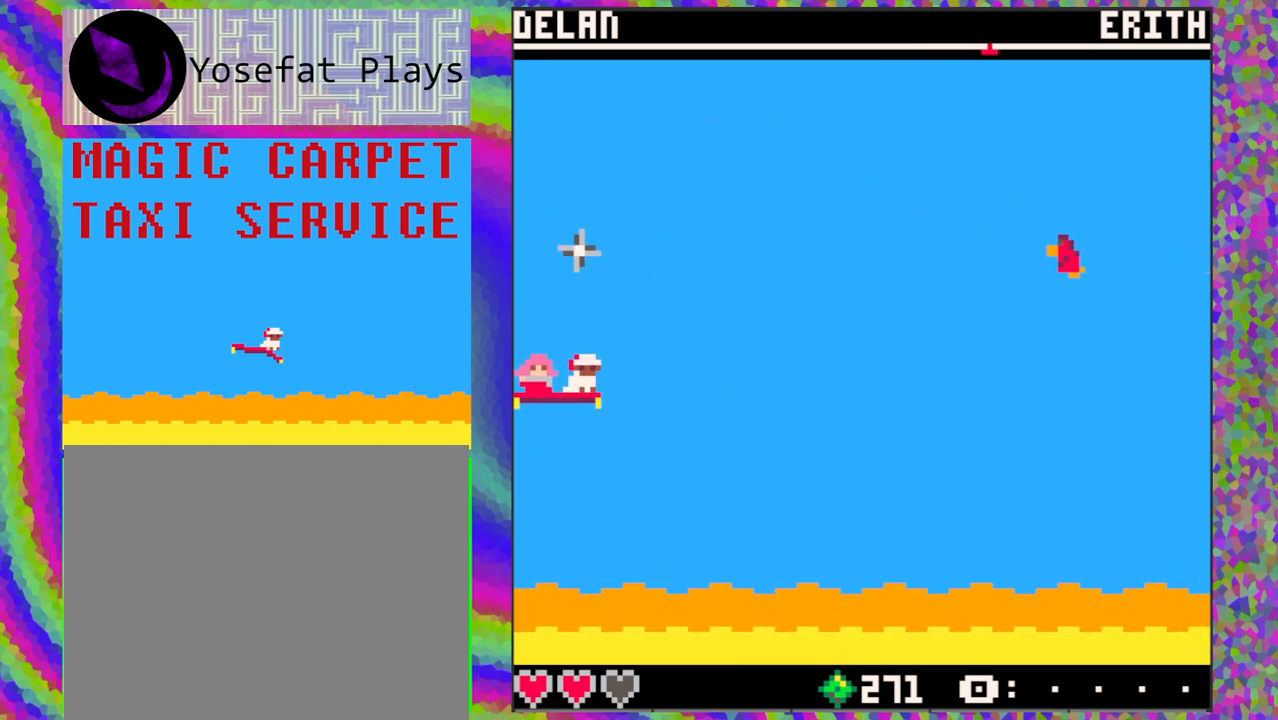
{"buttons": [], "left_stick": "center", "events": []}
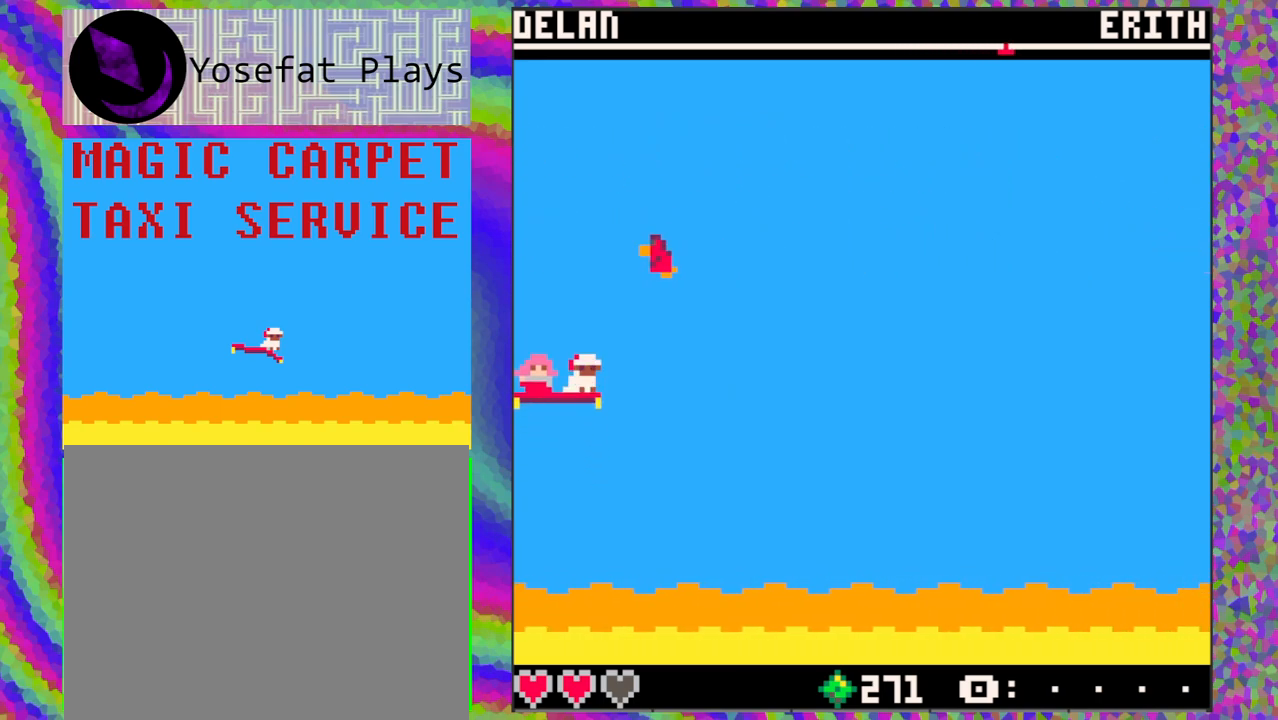
{"buttons": [], "left_stick": "center", "events": [[167, "DPAD_DOWN", "down"], [233, "DPAD_DOWN", "up"]]}
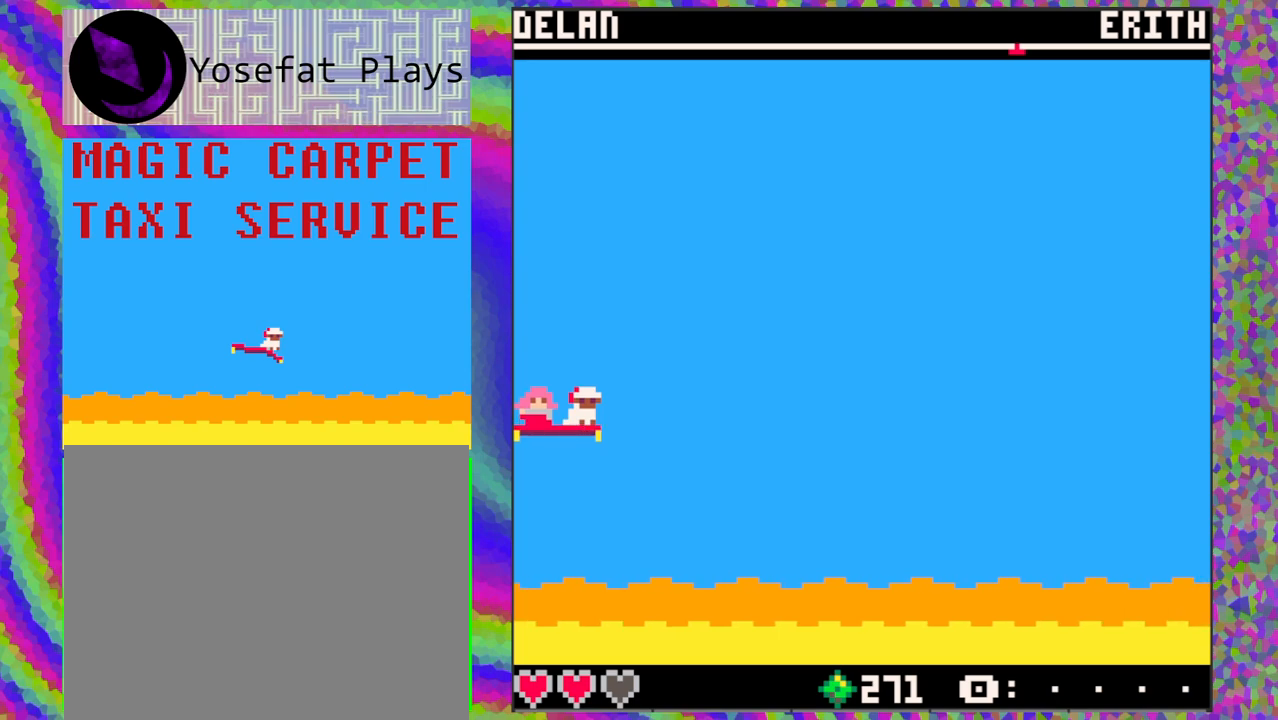
{"buttons": [], "left_stick": "center", "events": []}
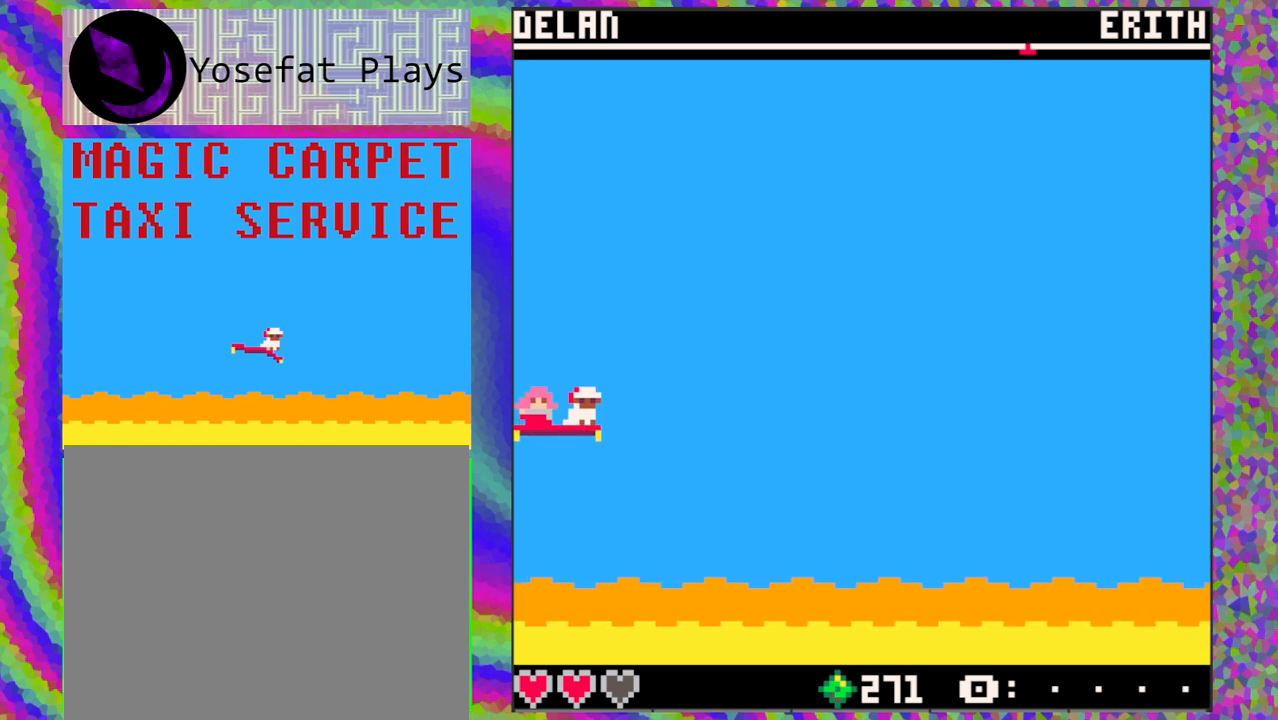
{"buttons": [], "left_stick": "center", "events": []}
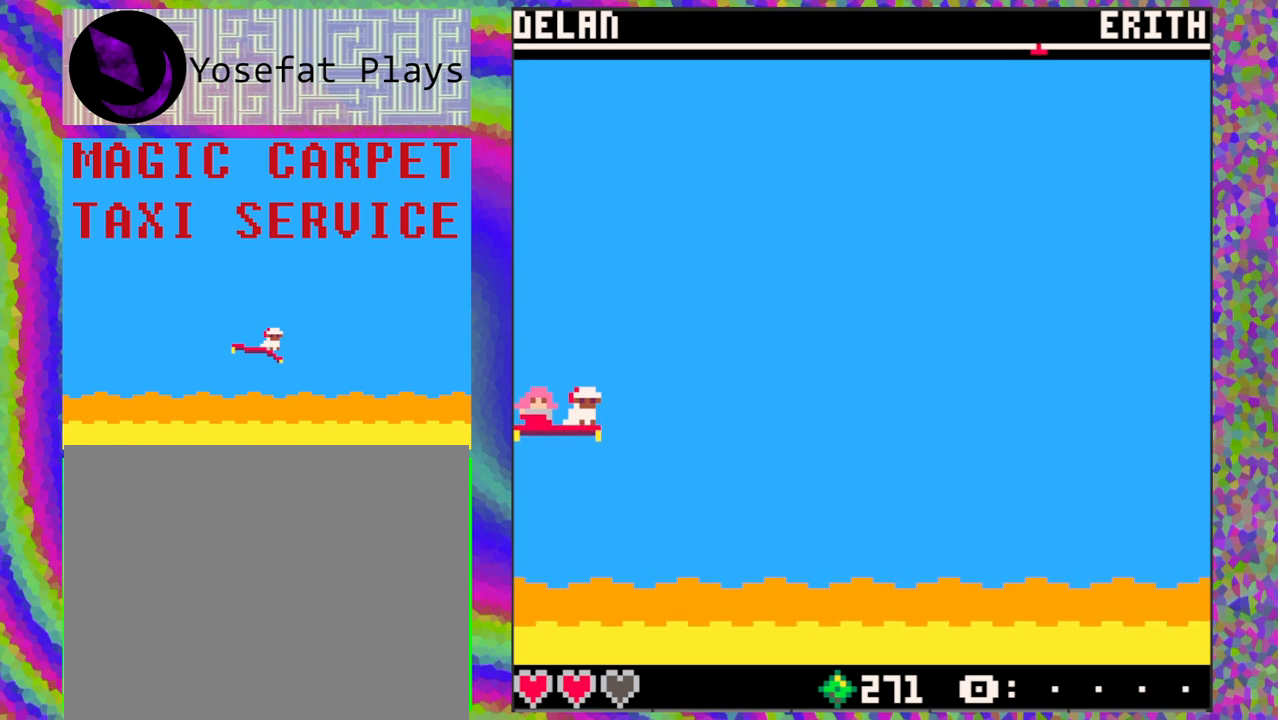
{"buttons": [], "left_stick": "center", "events": []}
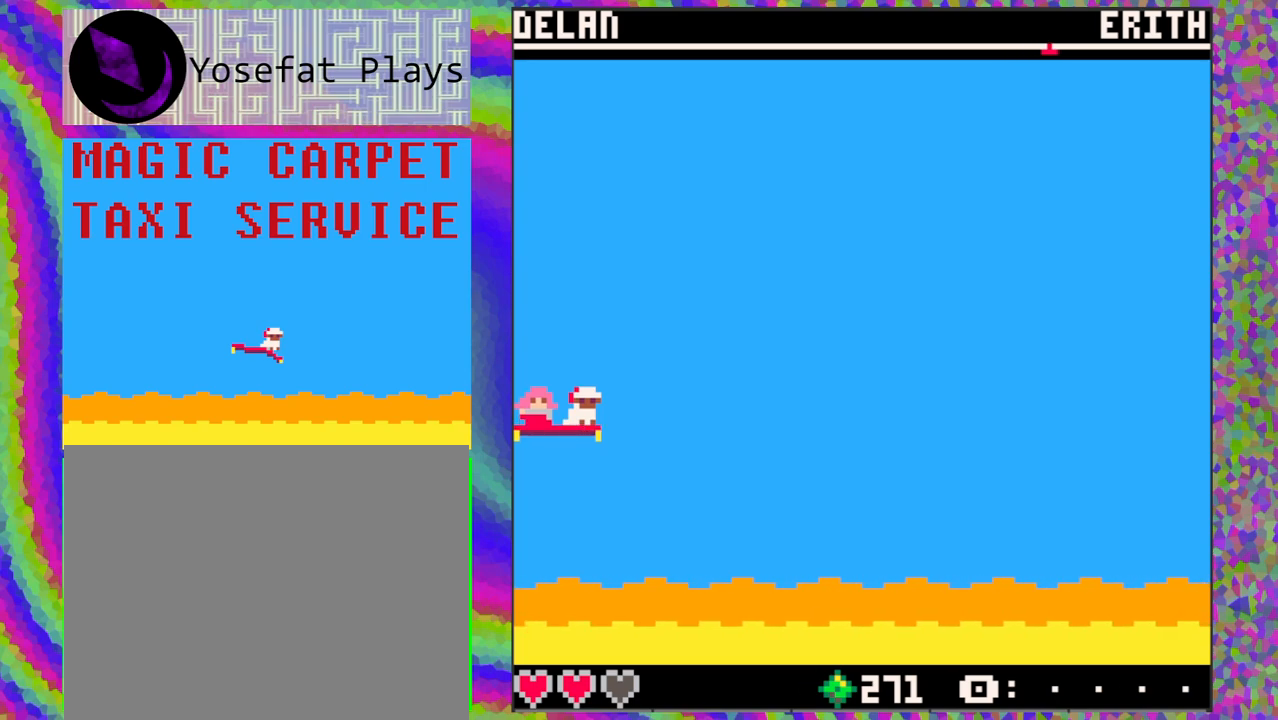
{"buttons": [], "left_stick": "center", "events": []}
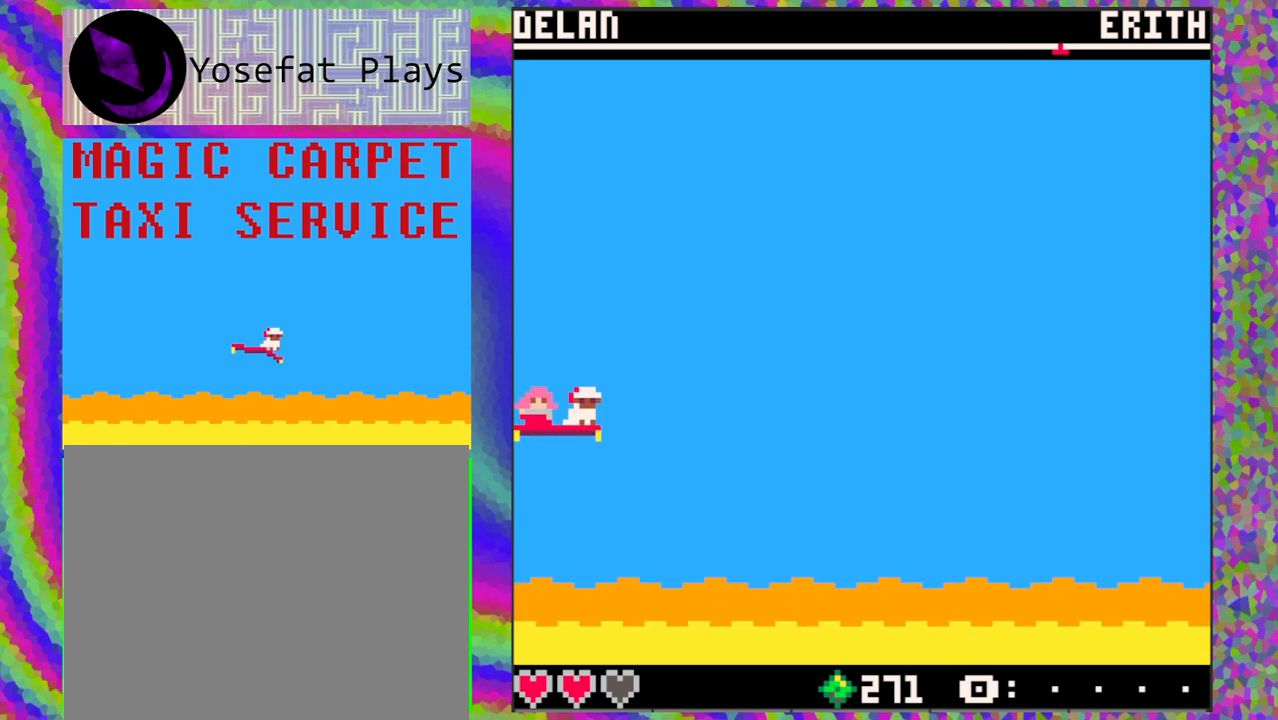
{"buttons": [], "left_stick": "center", "events": []}
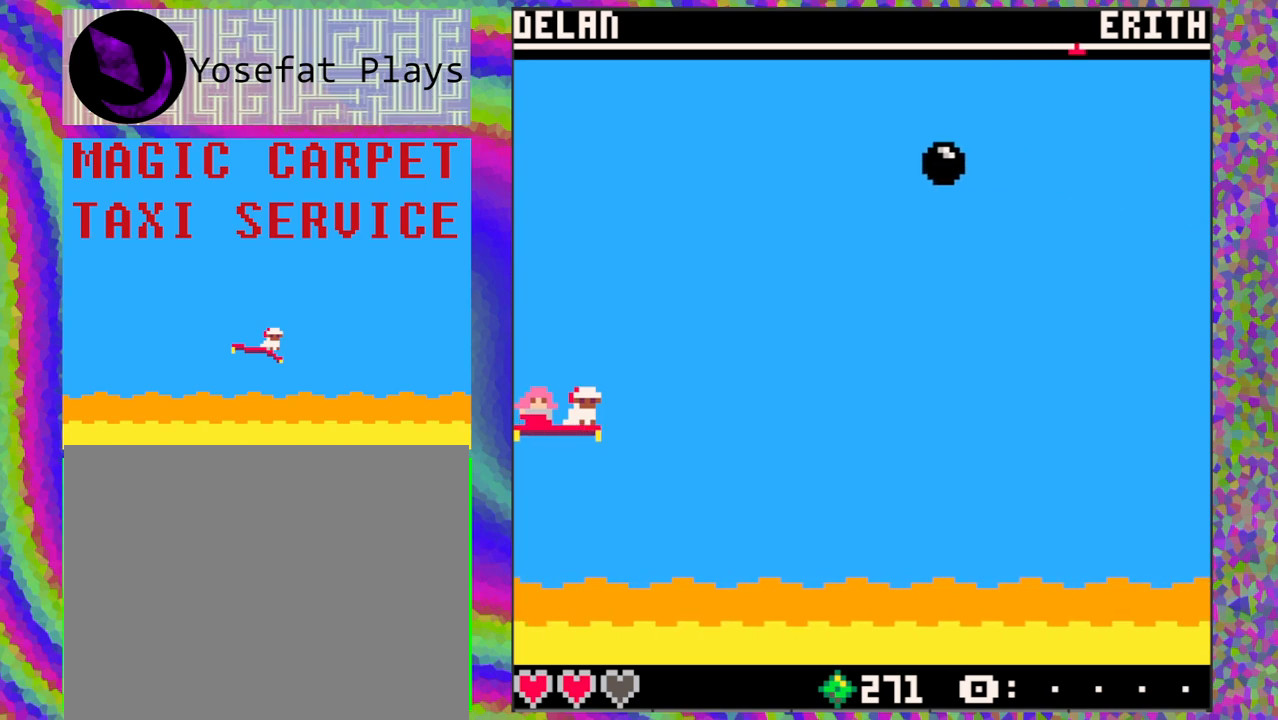
{"buttons": ["DPAD_DOWN"], "left_stick": "center", "events": [[400, "DPAD_DOWN", "down"]]}
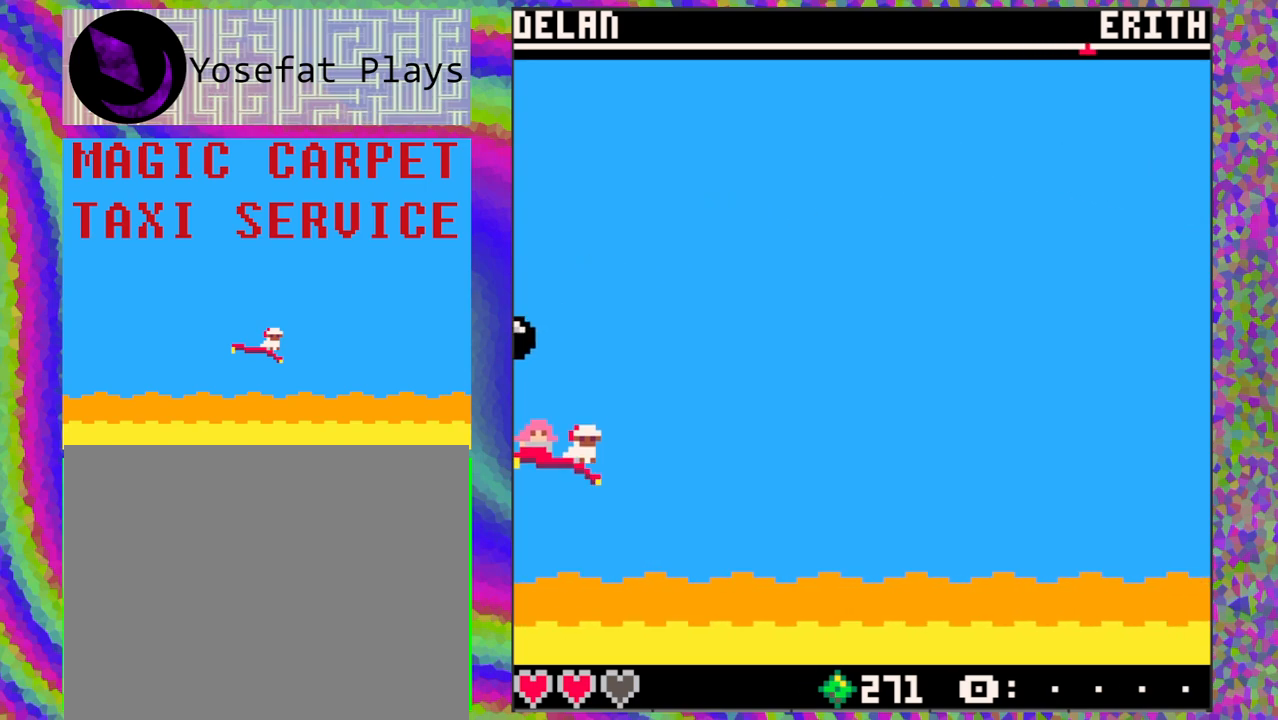
{"buttons": [], "left_stick": "center", "events": [[17, "DPAD_DOWN", "up"], [300, "DPAD_UP", "down"], [450, "DPAD_UP", "up"]]}